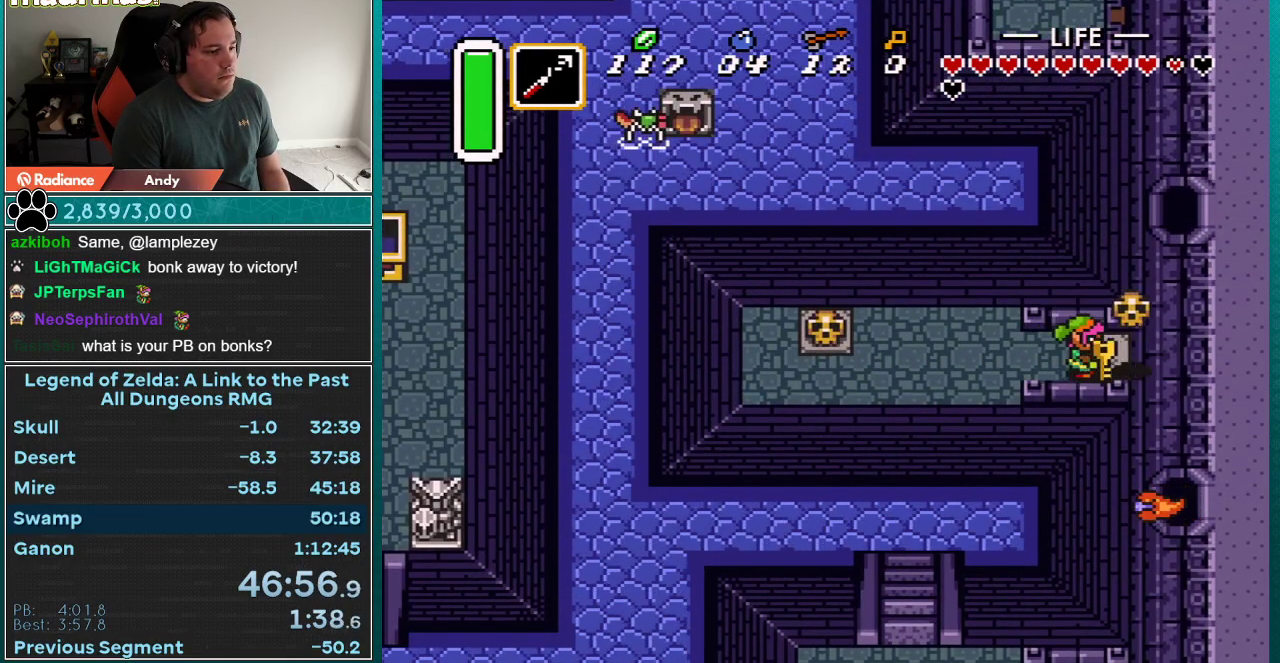
Gameplay with a controller (Nintendo layout); each line is a JSON object with the inputs held at the frame after it. "events" lists button and stick changes between this image and that frame as [ms after this image, input, new state], when the widget could be followed in between. Not read: L3 R3 START.
{"buttons": ["DPAD_DOWN", "DPAD_LEFT"], "events": [[17, "DPAD_RIGHT", "up"], [33, "A", "up"], [67, "DPAD_LEFT", "down"], [167, "Y", "down"], [283, "Y", "up"], [350, "DPAD_DOWN", "down"]]}
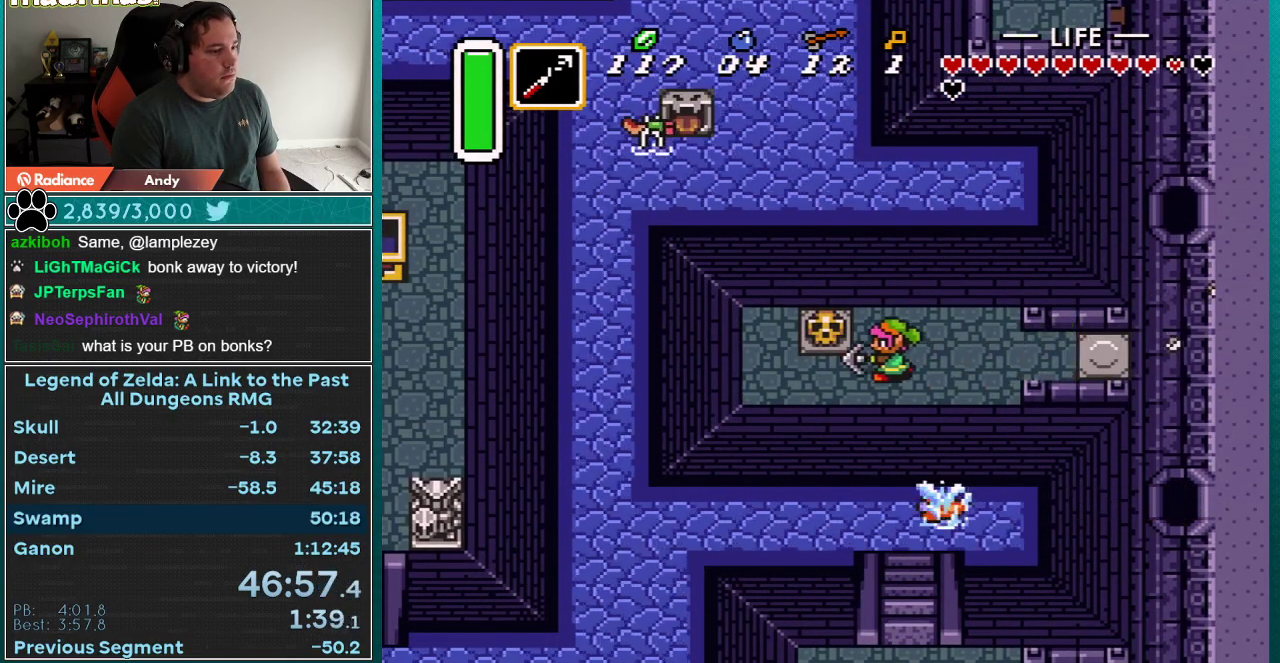
{"buttons": ["DPAD_DOWN", "DPAD_LEFT"], "events": [[200, "A", "down"], [350, "A", "up"]]}
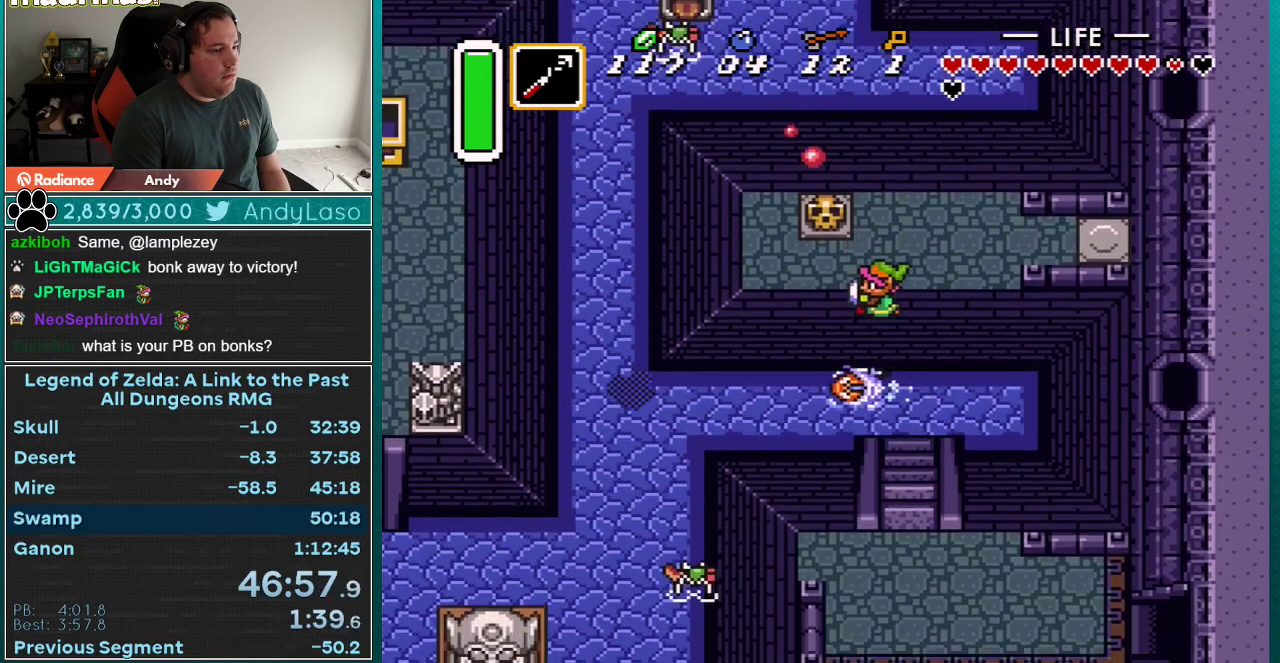
{"buttons": ["A", "DPAD_DOWN", "DPAD_LEFT"], "events": [[317, "A", "down"]]}
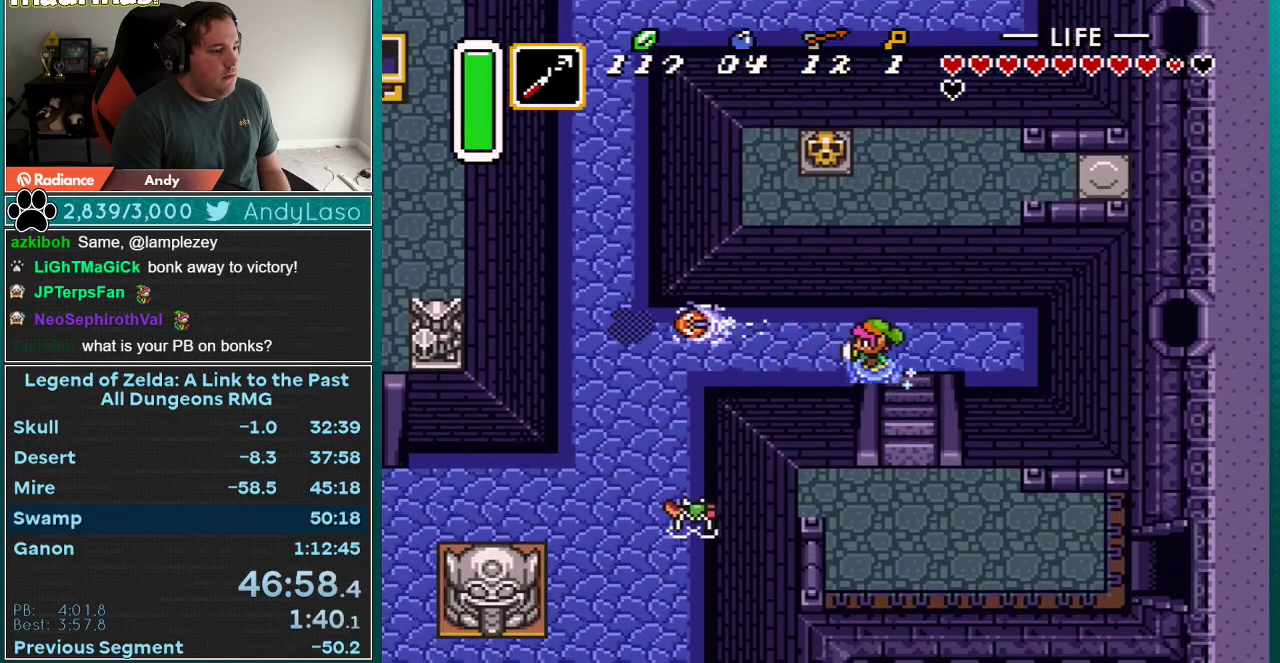
{"buttons": ["A"], "events": [[133, "DPAD_DOWN", "up"], [233, "DPAD_LEFT", "up"]]}
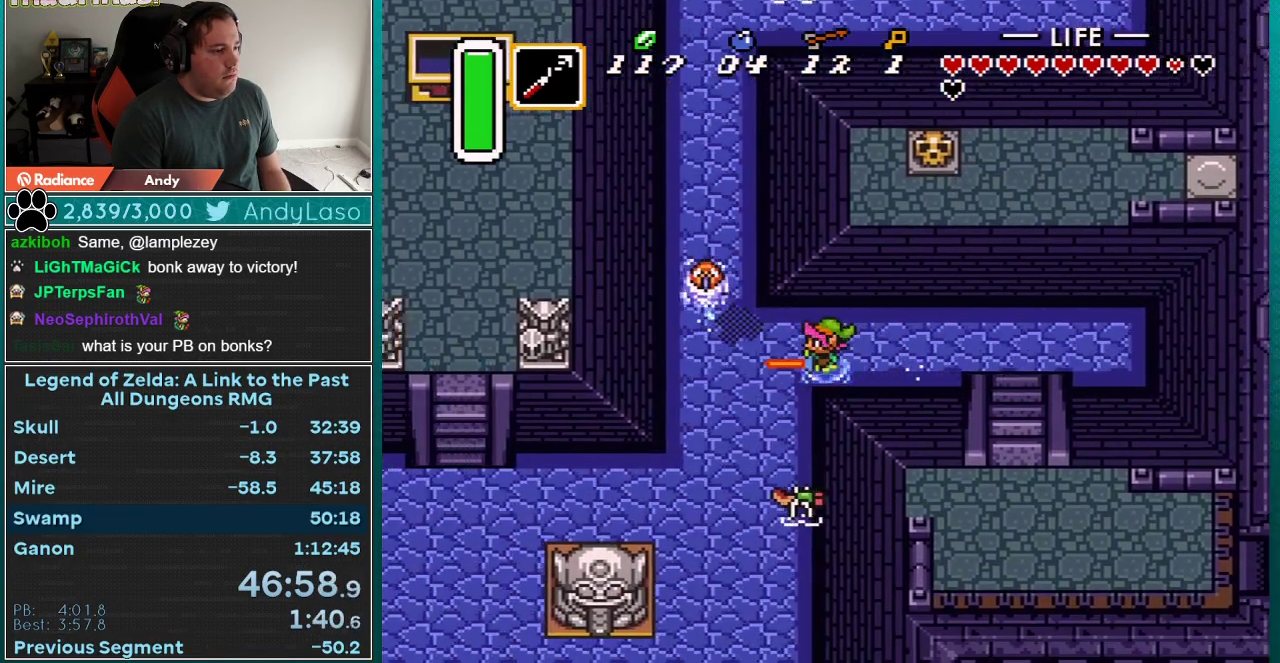
{"buttons": ["DPAD_DOWN", "DPAD_LEFT"], "events": [[167, "A", "up"], [267, "DPAD_DOWN", "down"], [267, "DPAD_LEFT", "down"]]}
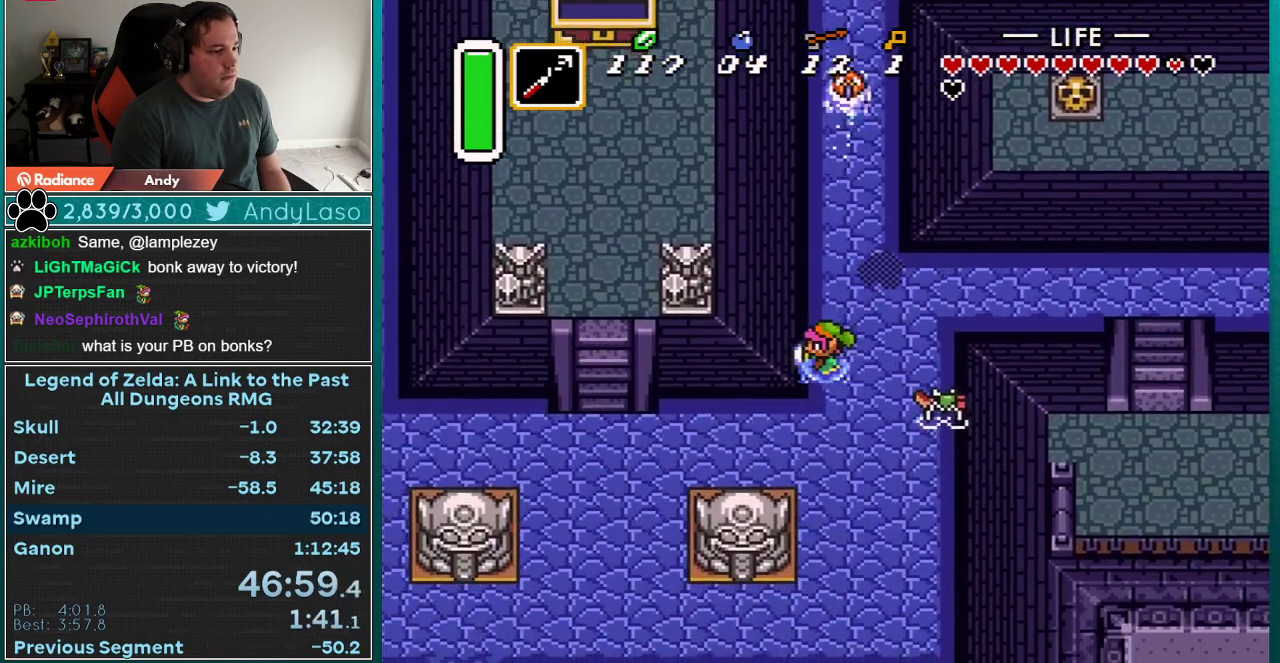
{"buttons": ["DPAD_LEFT"], "events": [[333, "DPAD_DOWN", "up"]]}
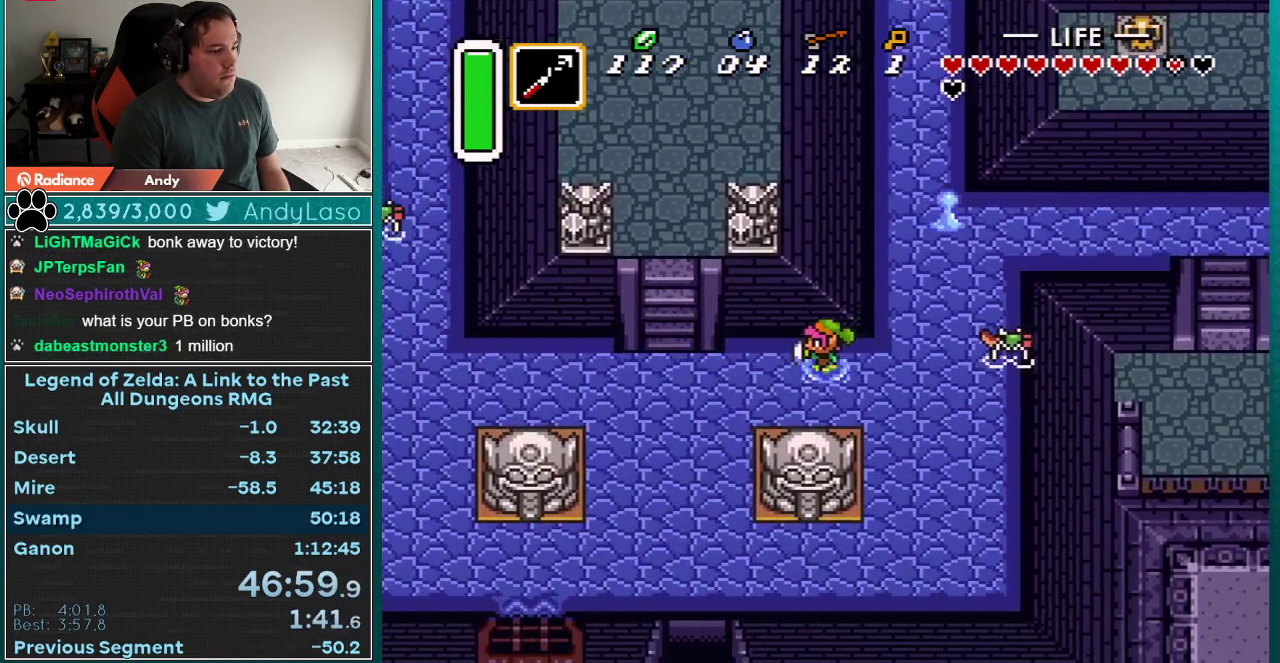
{"buttons": ["DPAD_LEFT"], "events": [[233, "DPAD_DOWN", "down"], [350, "DPAD_DOWN", "up"]]}
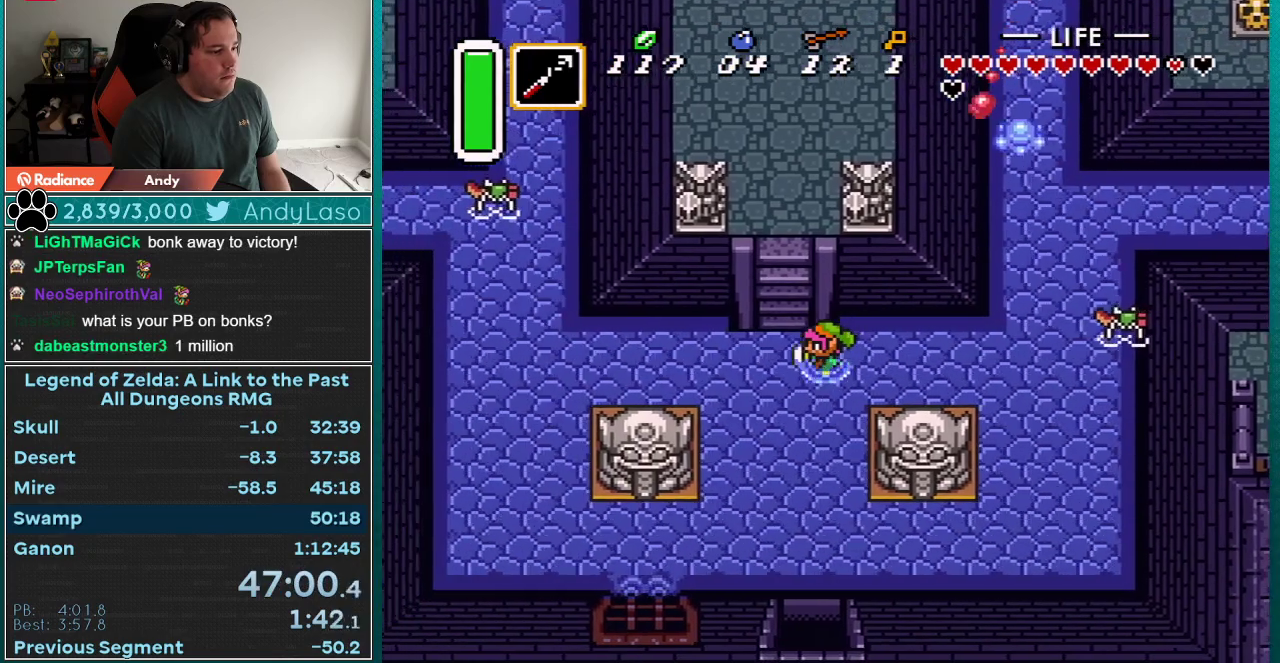
{"buttons": [], "events": [[200, "DPAD_LEFT", "up"], [200, "DPAD_UP", "down"], [483, "DPAD_UP", "up"]]}
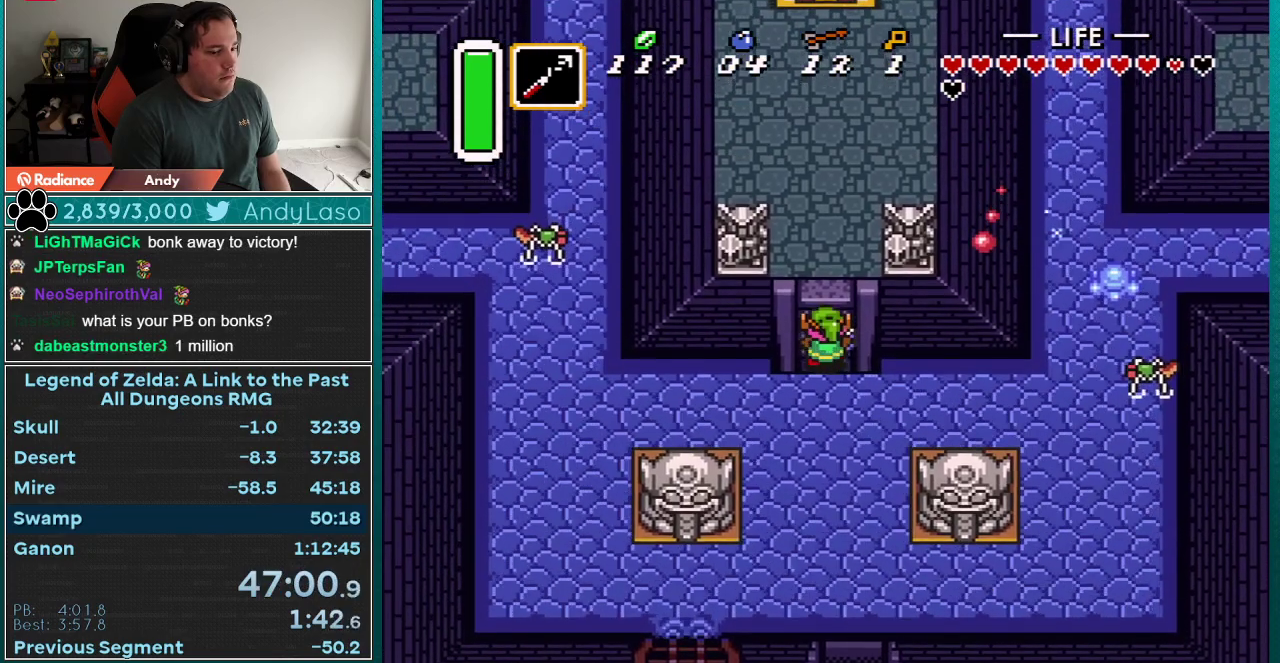
{"buttons": ["DPAD_UP", "DPAD_RIGHT"], "events": [[133, "DPAD_UP", "down"], [317, "DPAD_RIGHT", "down"]]}
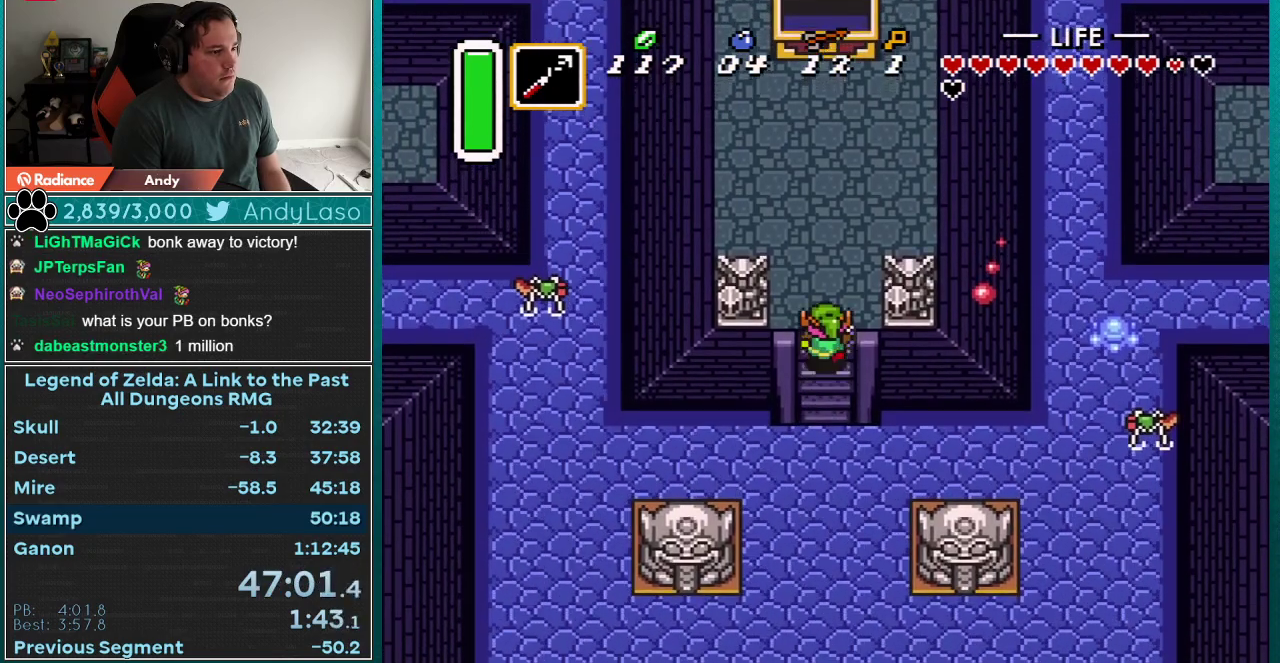
{"buttons": ["Y", "DPAD_UP", "DPAD_RIGHT"], "events": [[383, "Y", "down"]]}
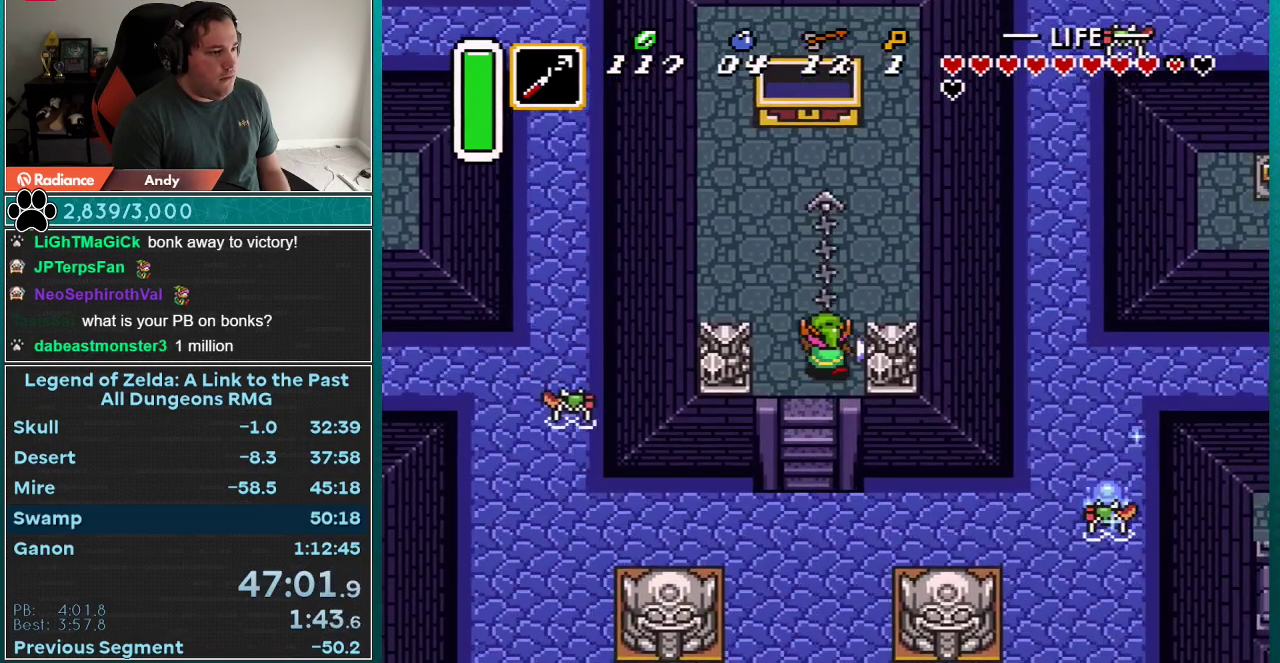
{"buttons": ["DPAD_UP", "DPAD_RIGHT"], "events": [[17, "Y", "up"]]}
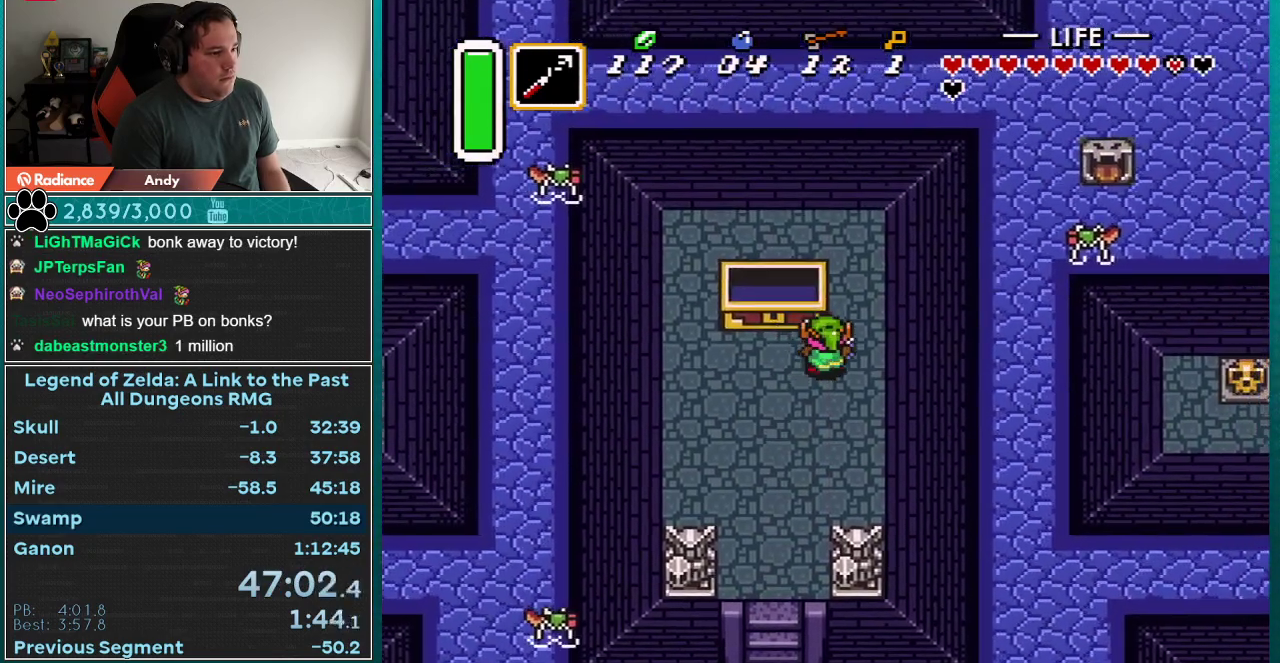
{"buttons": ["DPAD_UP"], "events": [[133, "DPAD_RIGHT", "up"], [317, "Y", "down"], [383, "Y", "up"]]}
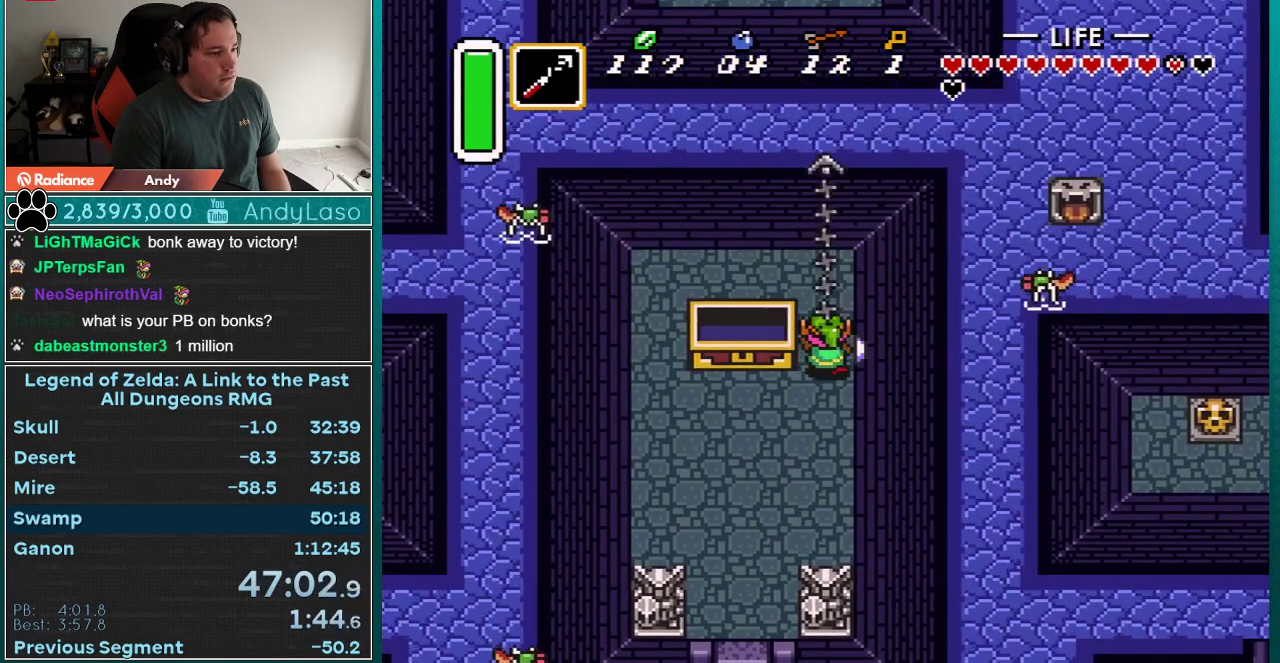
{"buttons": ["DPAD_UP"], "events": []}
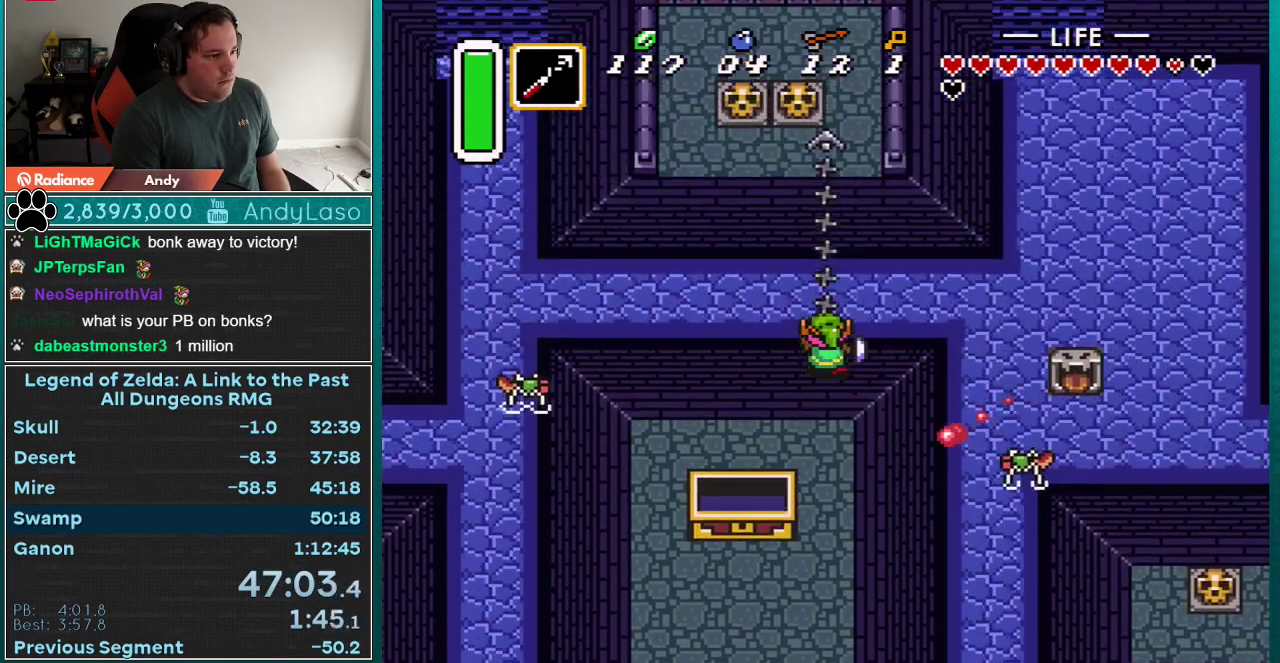
{"buttons": ["DPAD_UP"], "events": [[17, "DPAD_RIGHT", "down"], [483, "DPAD_RIGHT", "up"]]}
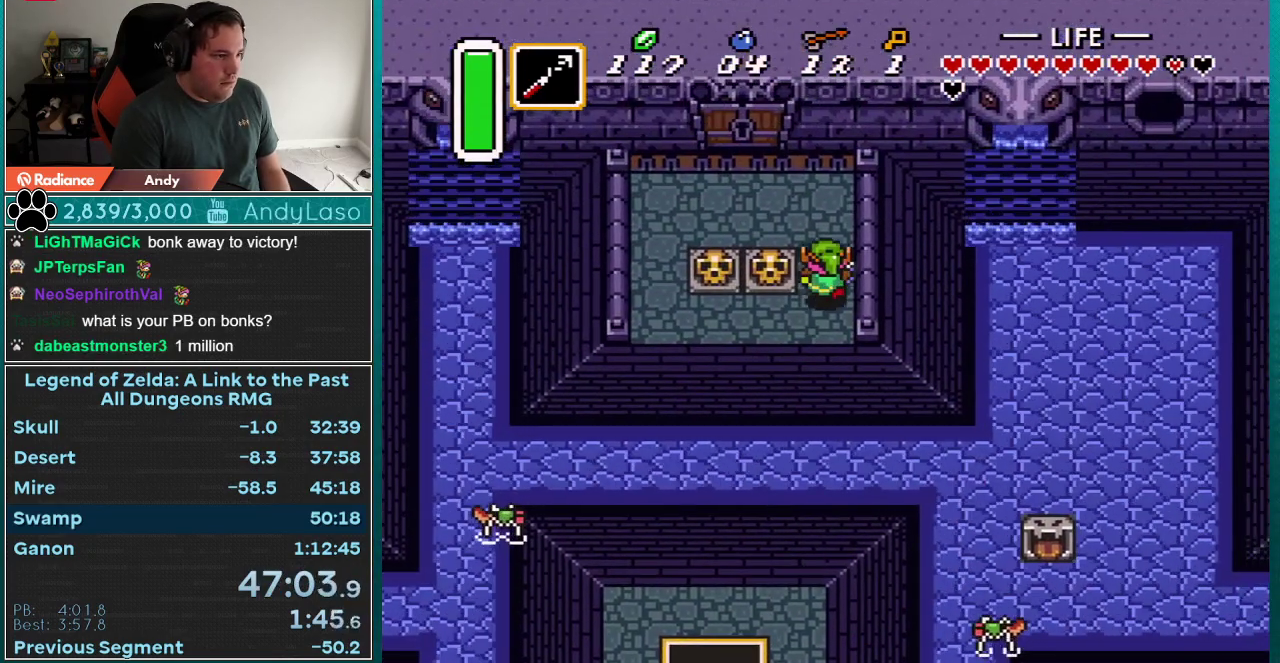
{"buttons": ["DPAD_UP", "DPAD_LEFT"], "events": [[167, "DPAD_LEFT", "down"]]}
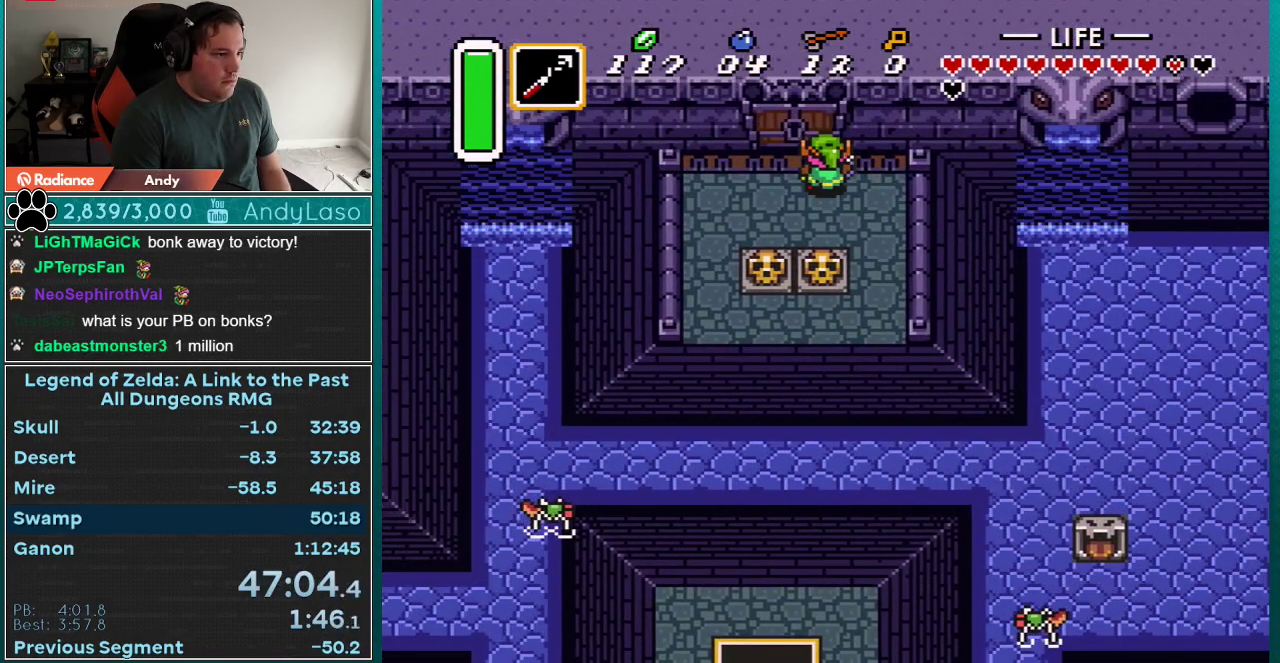
{"buttons": ["DPAD_UP"], "events": [[133, "DPAD_UP", "up"], [417, "DPAD_UP", "down"], [450, "DPAD_LEFT", "up"]]}
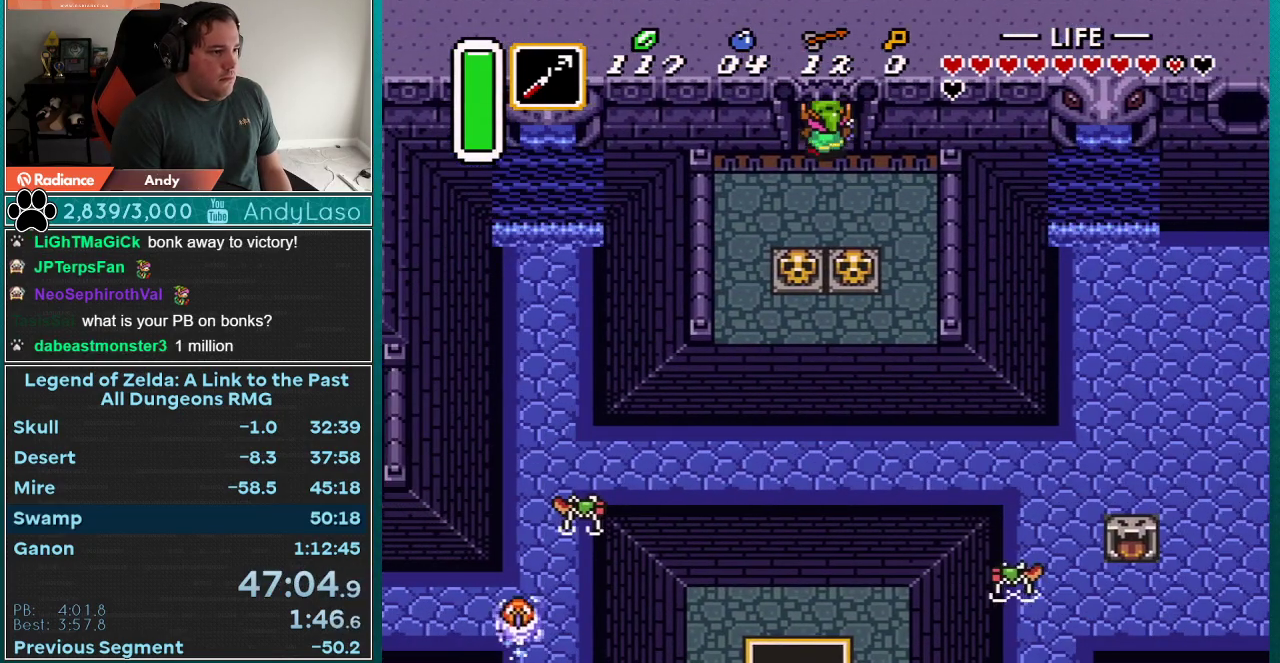
{"buttons": ["DPAD_UP"], "events": []}
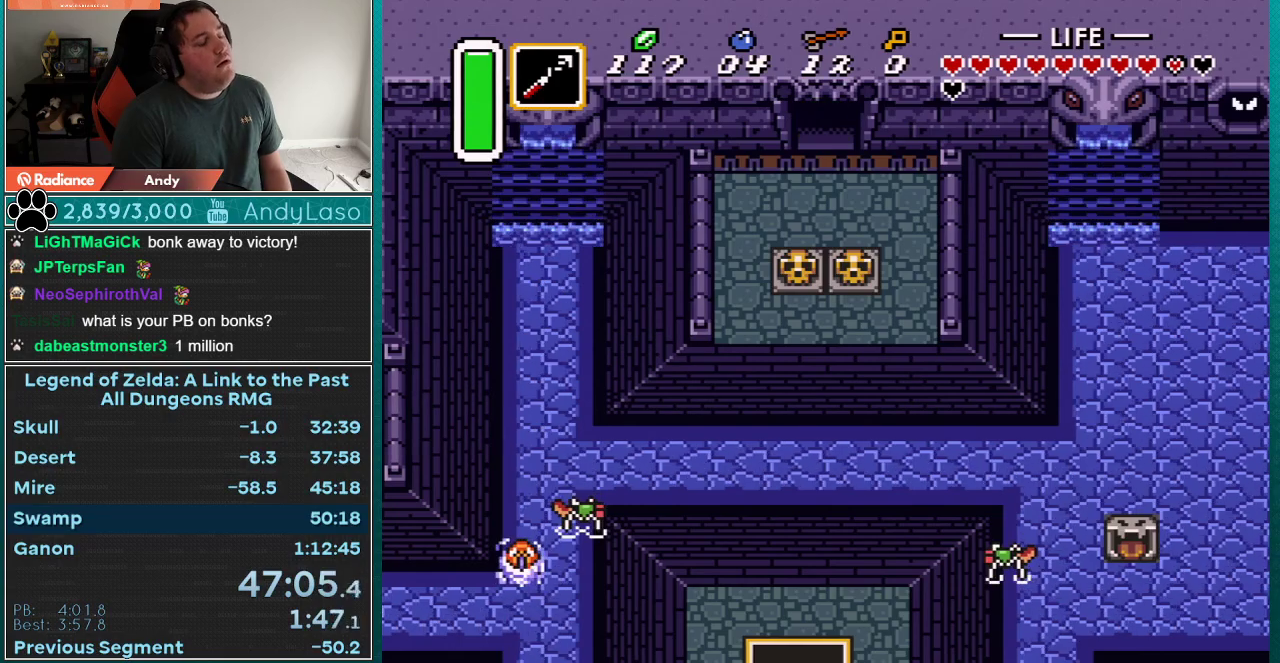
{"buttons": ["DPAD_UP"], "events": []}
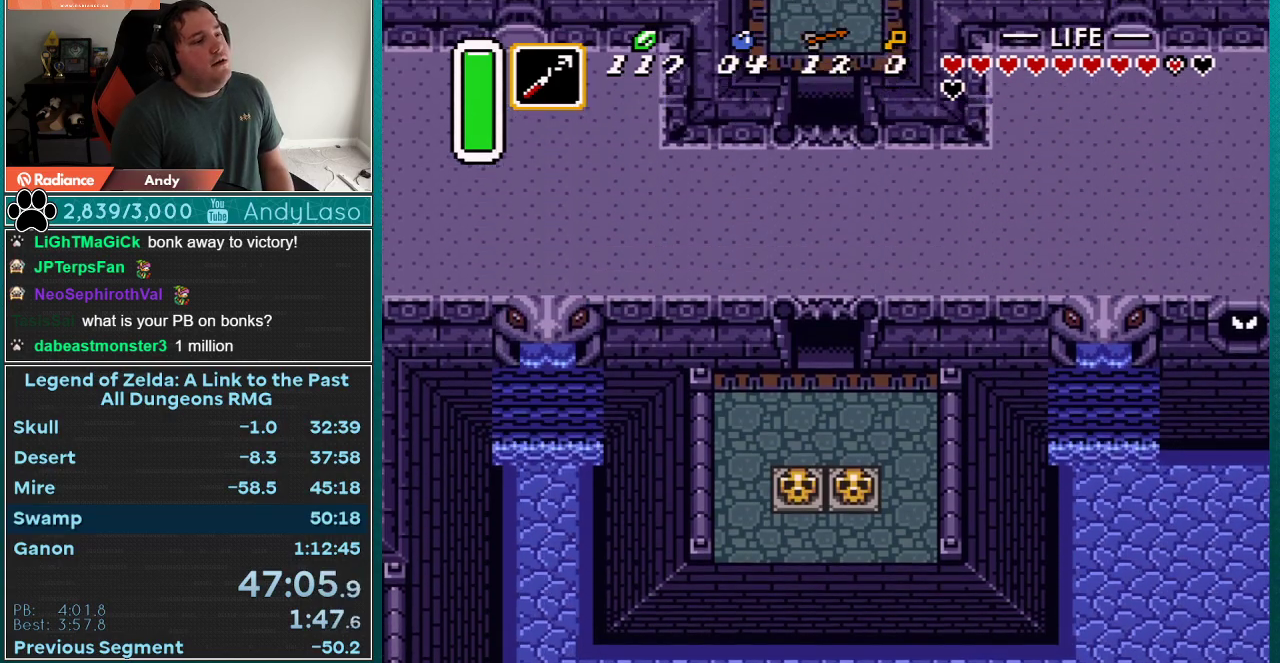
{"buttons": ["DPAD_UP"], "events": []}
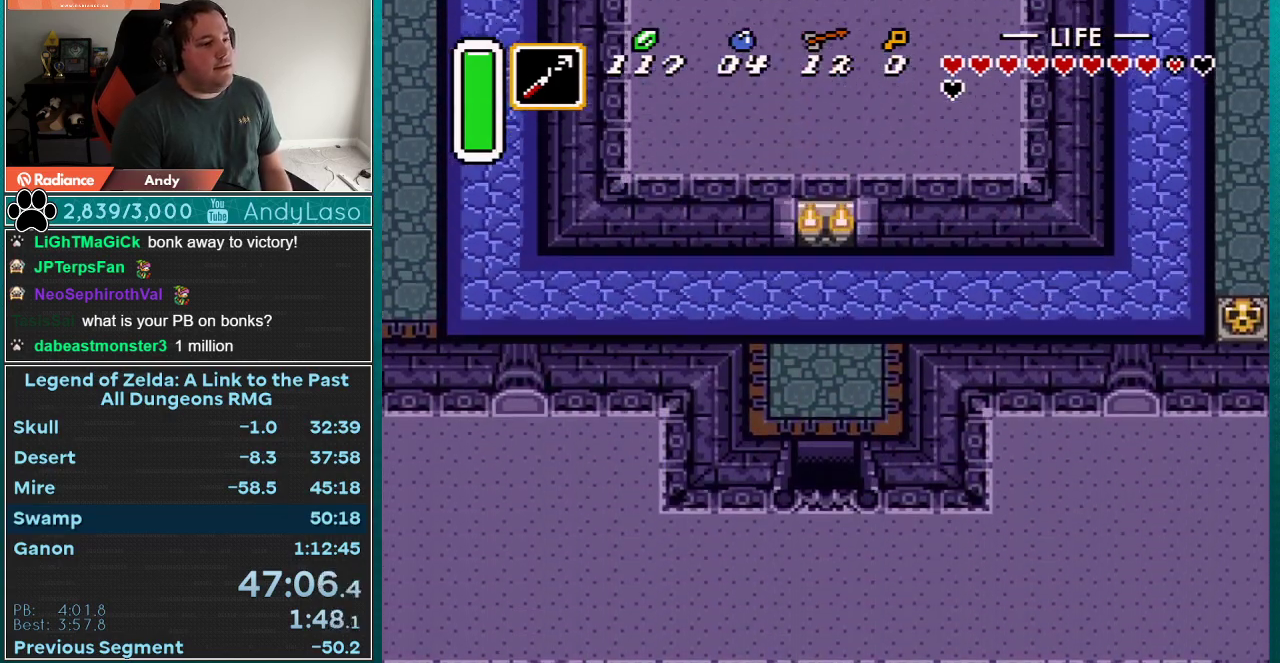
{"buttons": ["DPAD_UP"], "events": []}
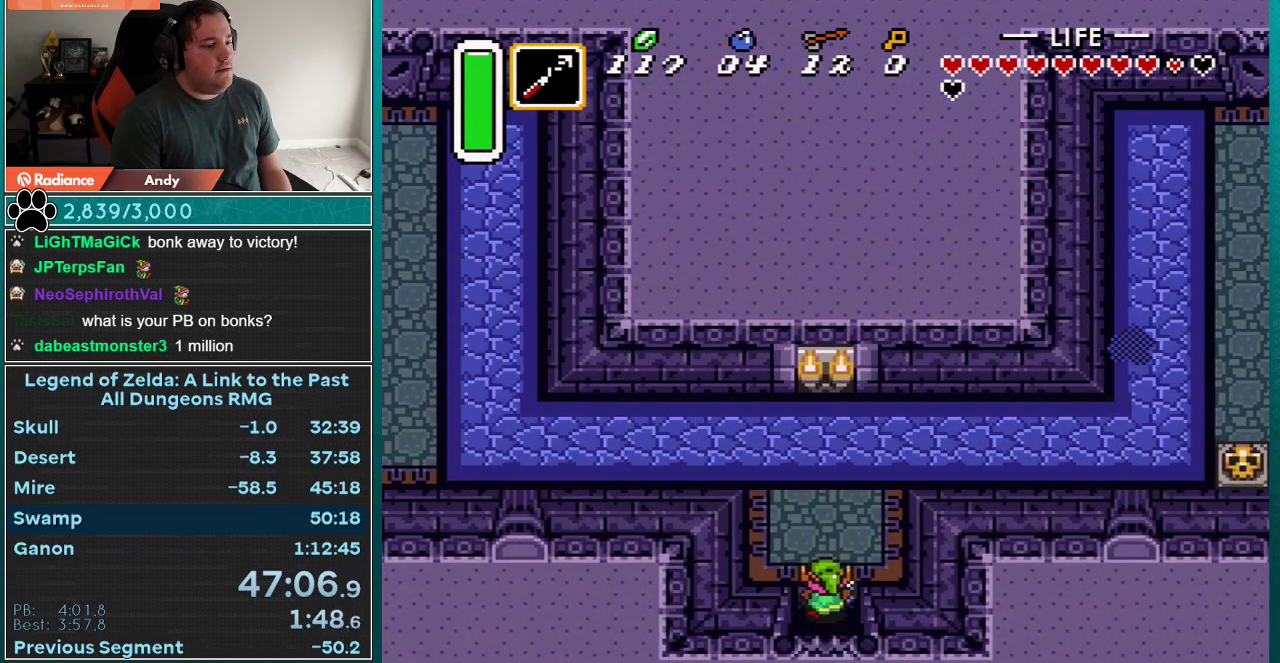
{"buttons": ["DPAD_UP", "DPAD_RIGHT"], "events": [[100, "DPAD_RIGHT", "down"]]}
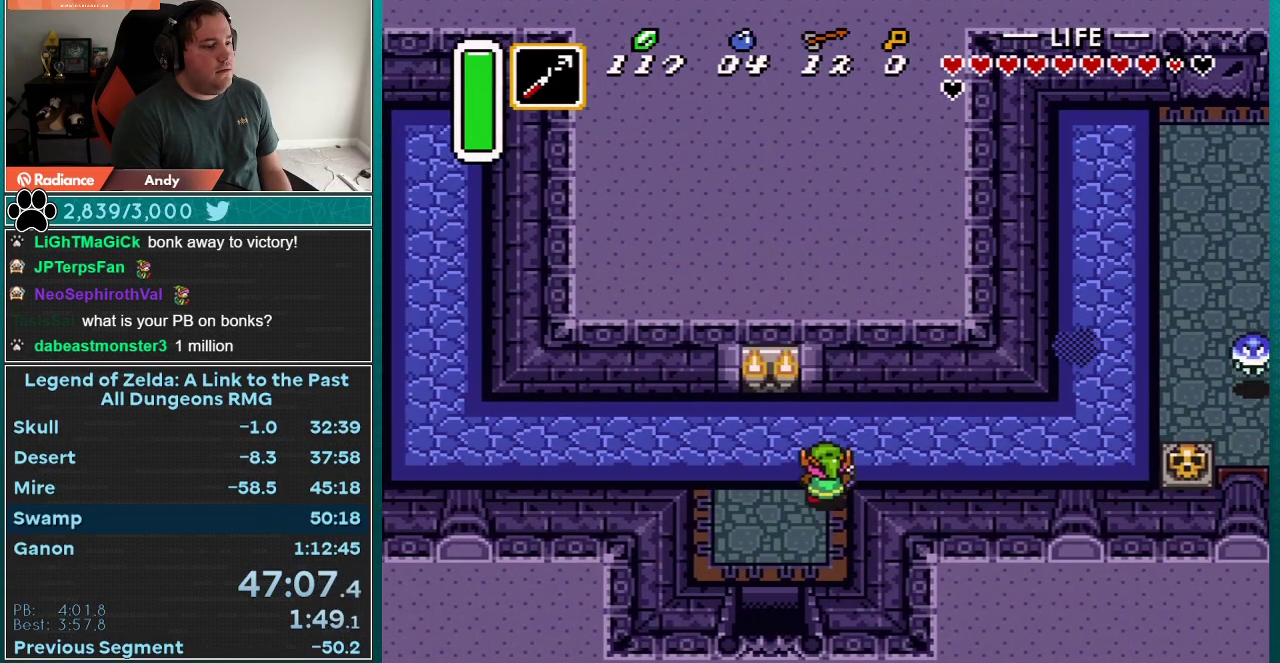
{"buttons": ["DPAD_RIGHT"], "events": [[167, "DPAD_UP", "up"], [233, "Y", "down"], [350, "Y", "up"]]}
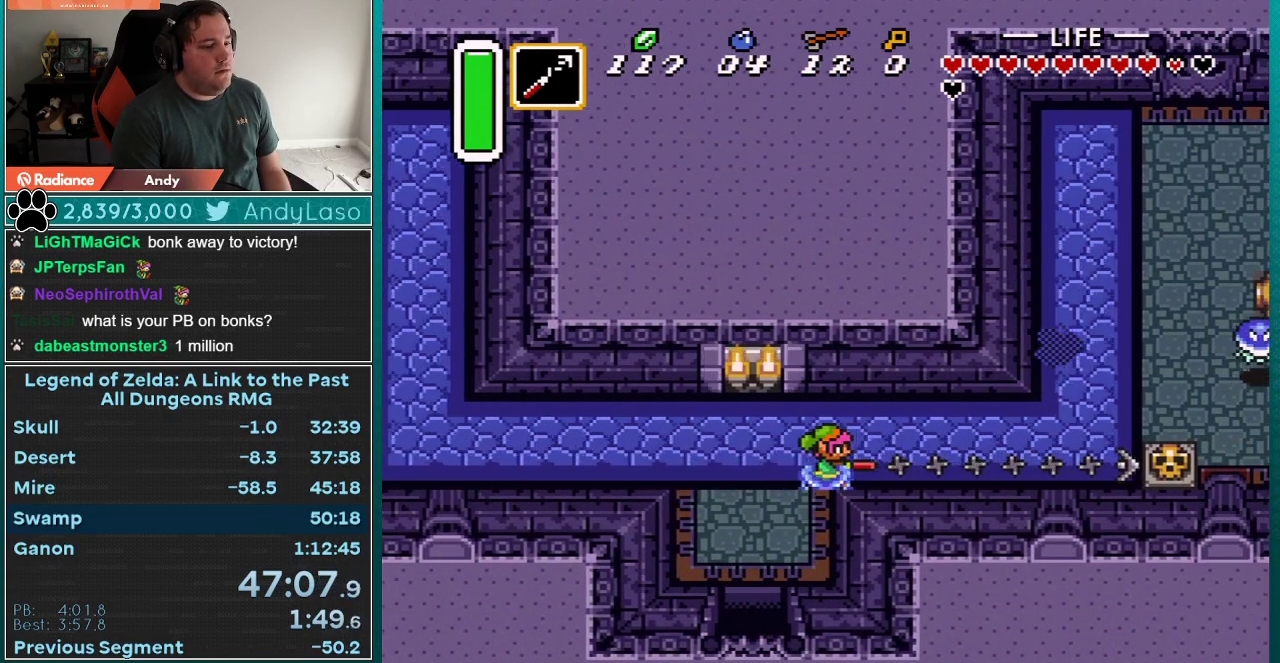
{"buttons": ["A", "DPAD_RIGHT"], "events": [[483, "A", "down"]]}
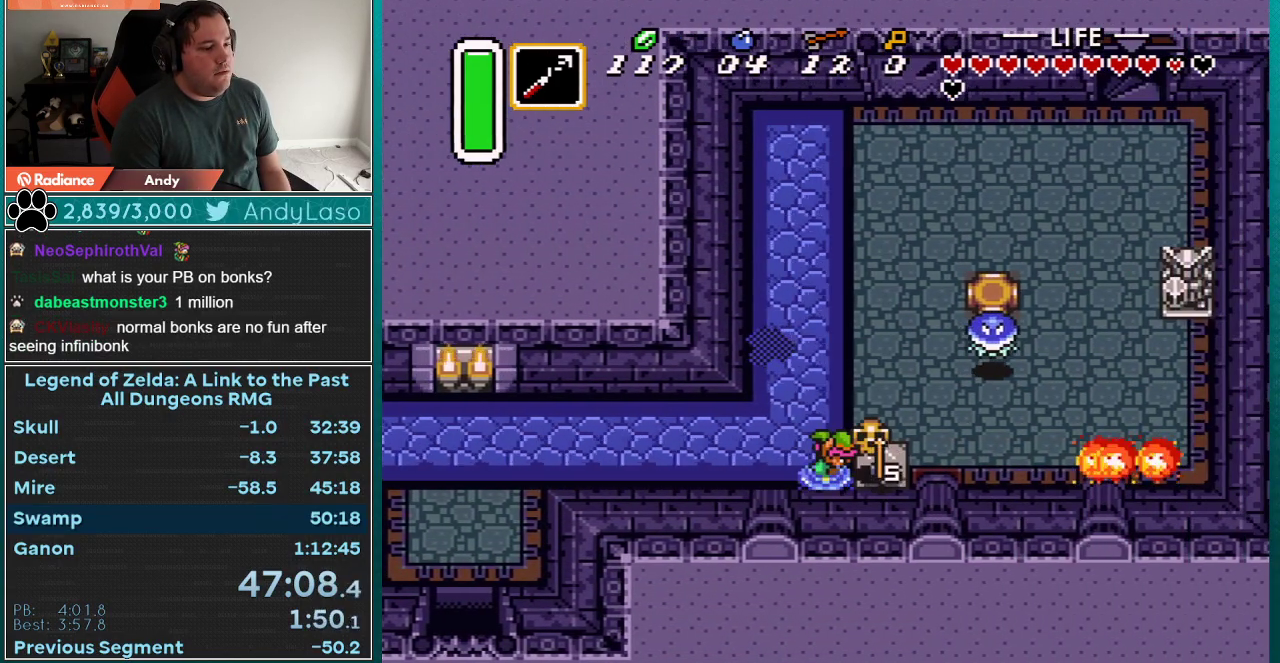
{"buttons": ["A", "DPAD_UP", "DPAD_RIGHT"], "events": [[50, "DPAD_UP", "down"], [100, "A", "up"], [450, "A", "down"]]}
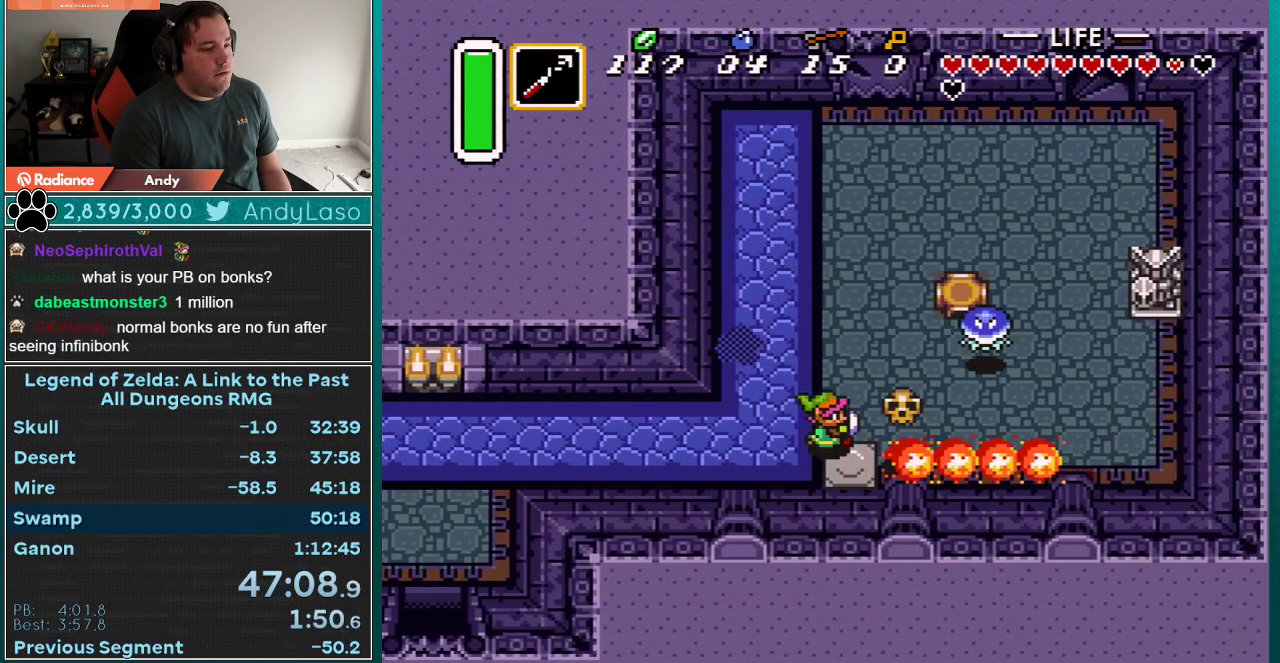
{"buttons": ["DPAD_RIGHT"], "events": [[50, "A", "up"], [233, "DPAD_UP", "up"]]}
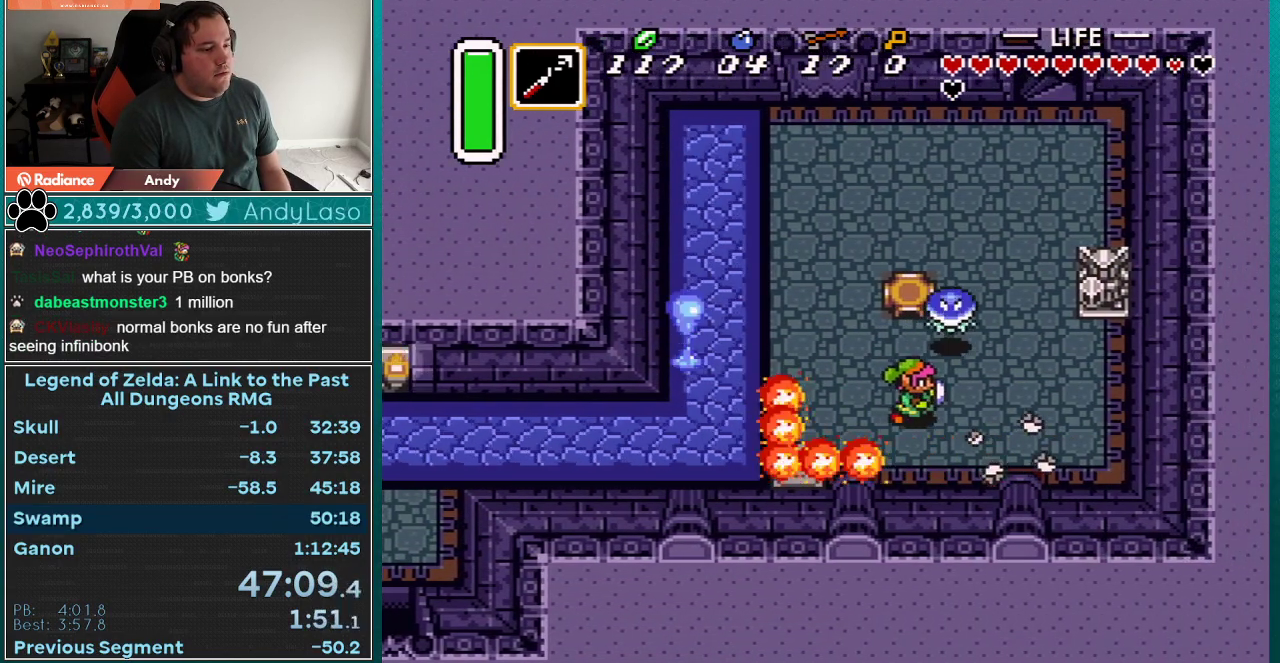
{"buttons": ["A", "DPAD_RIGHT"], "events": [[500, "A", "down"]]}
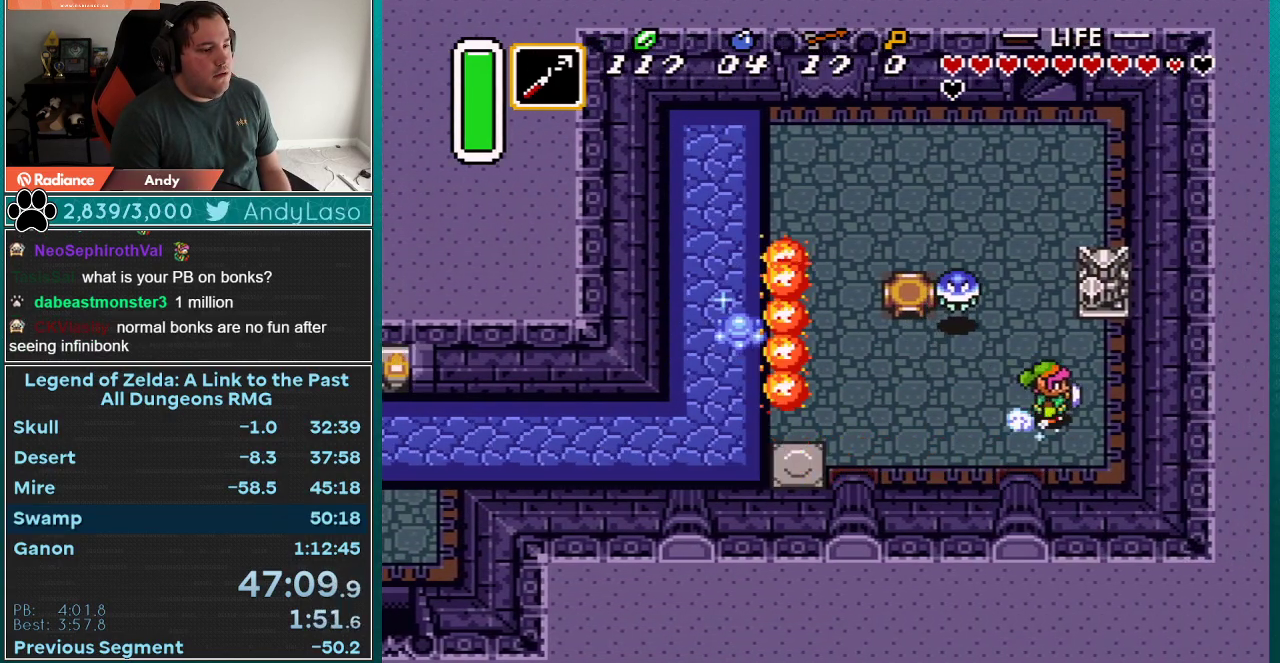
{"buttons": ["A"], "events": [[150, "DPAD_RIGHT", "up"], [150, "DPAD_UP", "down"], [300, "DPAD_UP", "up"]]}
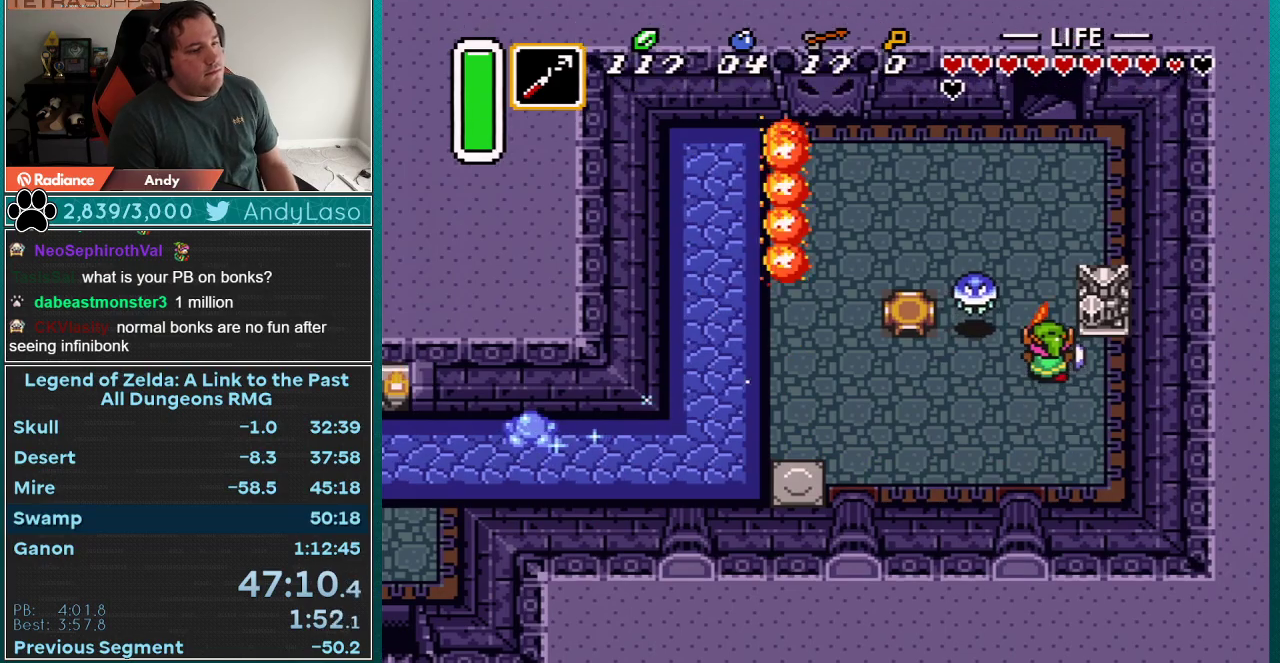
{"buttons": ["A"], "events": []}
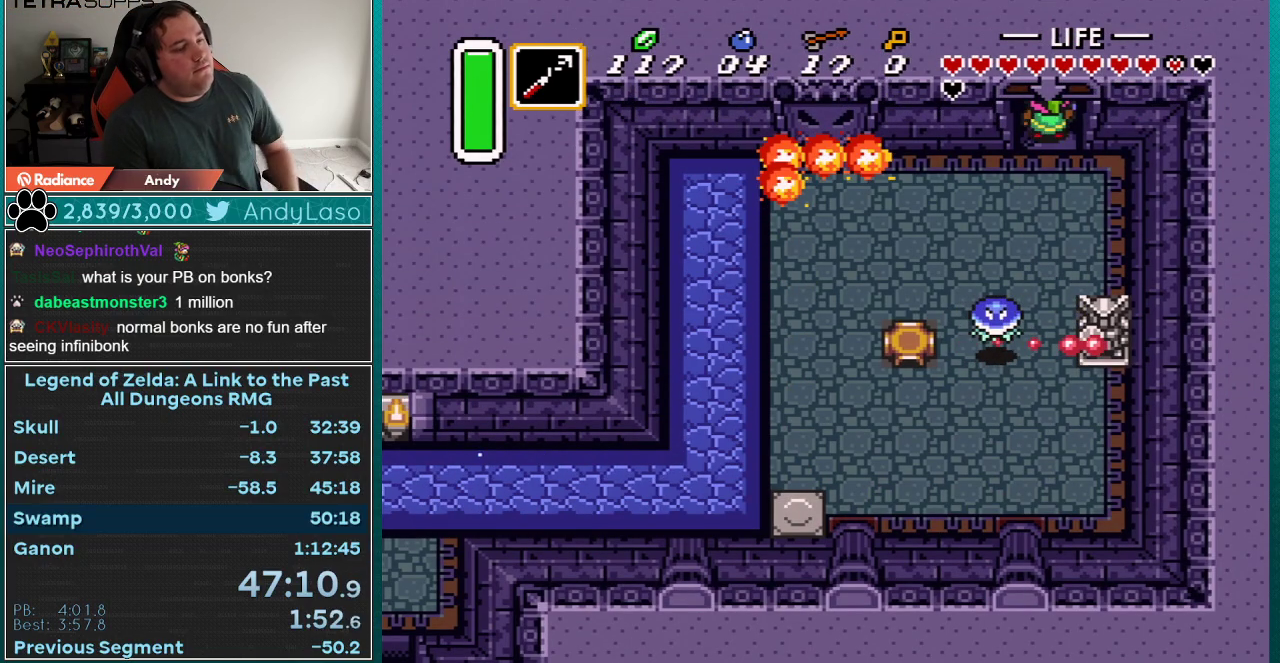
{"buttons": ["A"], "events": []}
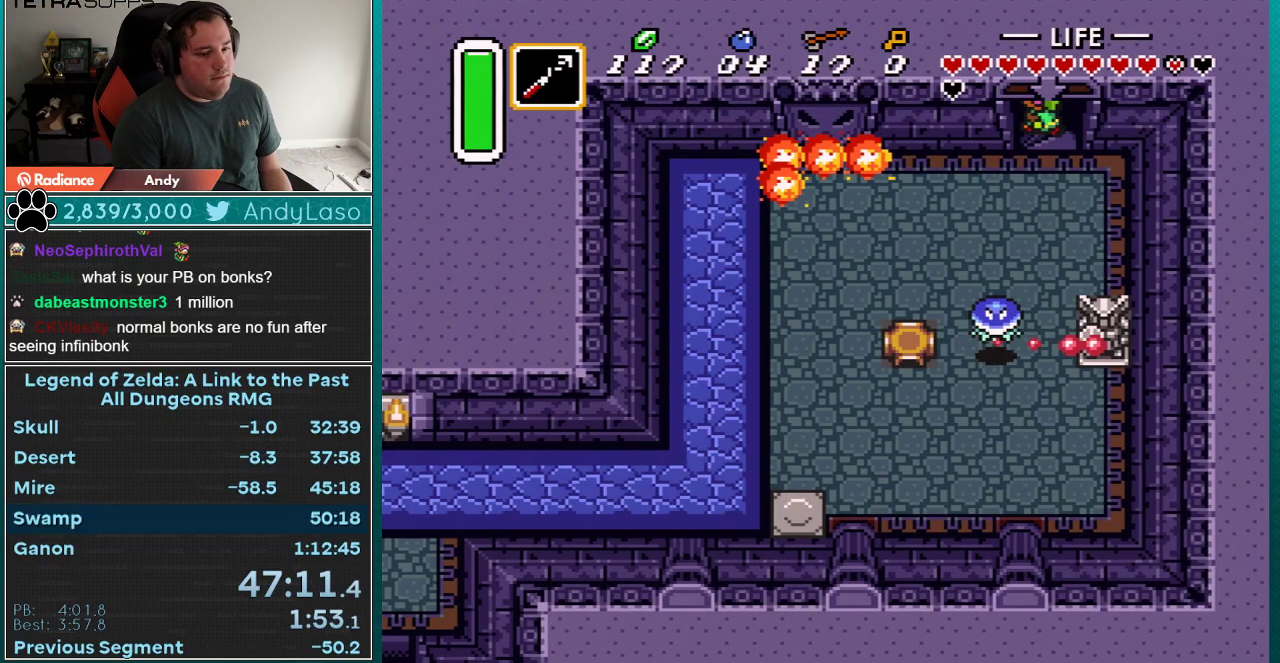
{"buttons": ["A"], "events": []}
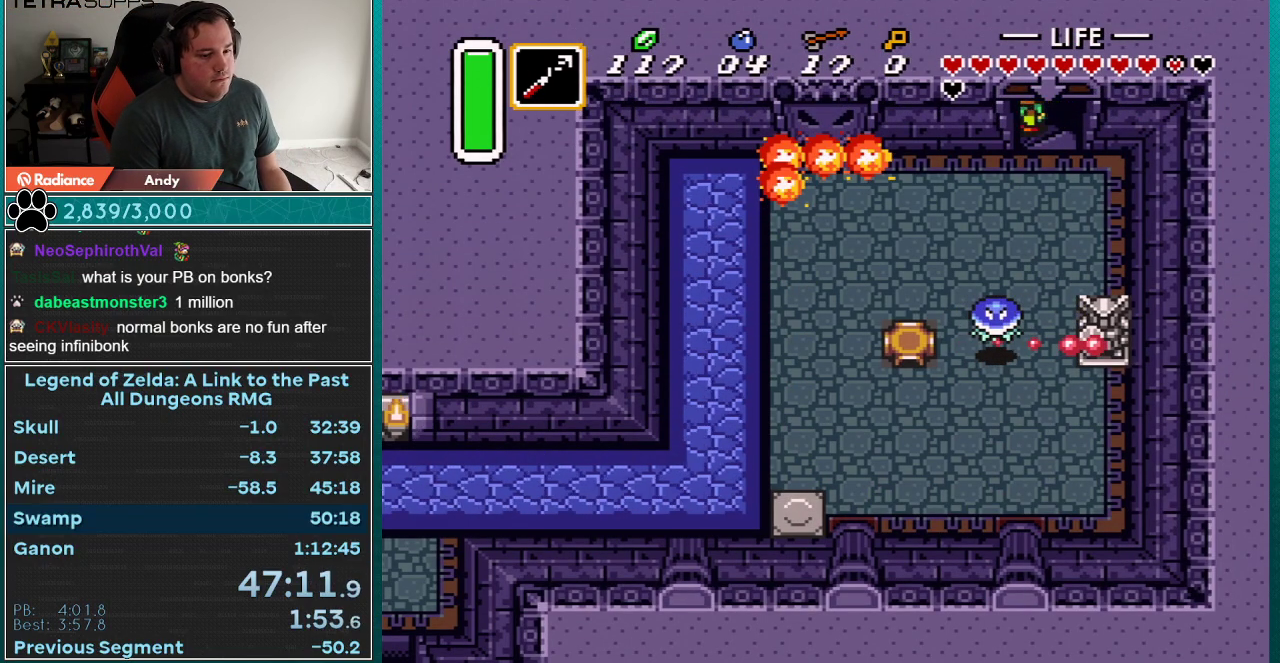
{"buttons": ["A"], "events": []}